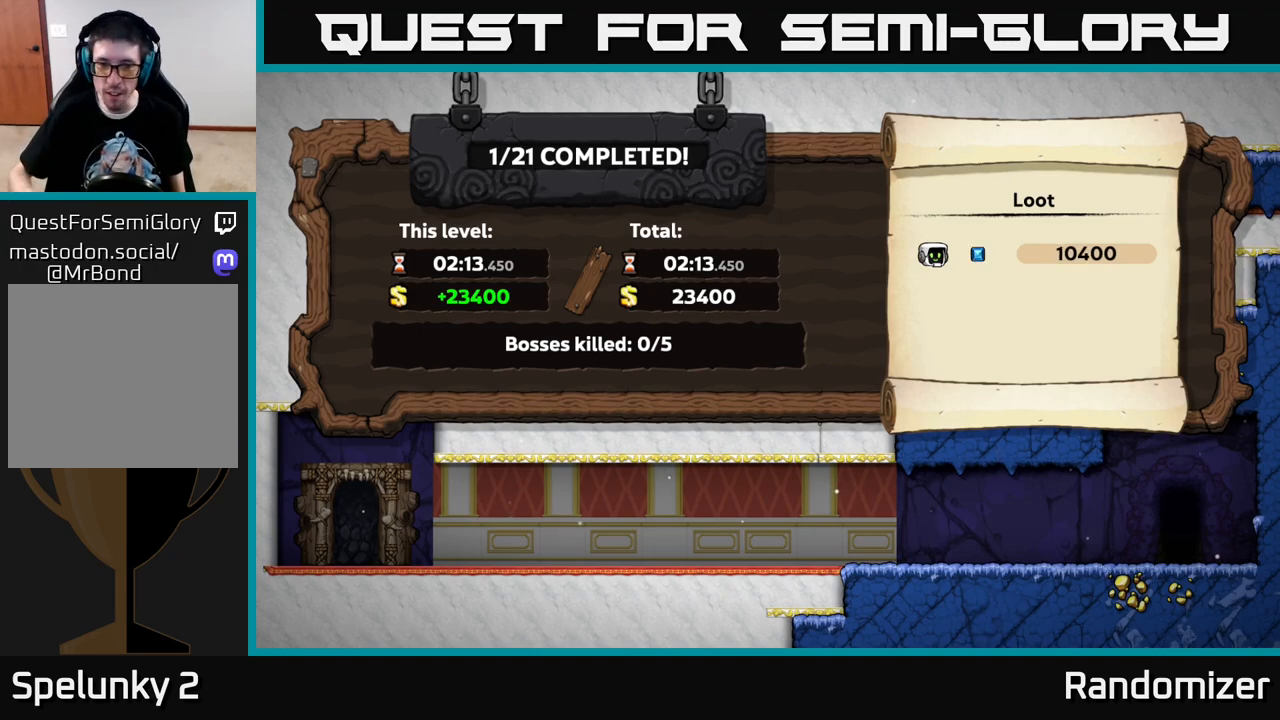
Gameplay with a controller (Xbox layout); each line is a JSON object with the inputs held at the frame after it. "events" lists button and stick changes between this image and that frame as [ms after this image, input, new state], when the widget could be followed in between.
{"buttons": [], "left_stick": "center", "right_stick": "center", "events": [[333, "A", "down"], [450, "A", "up"]]}
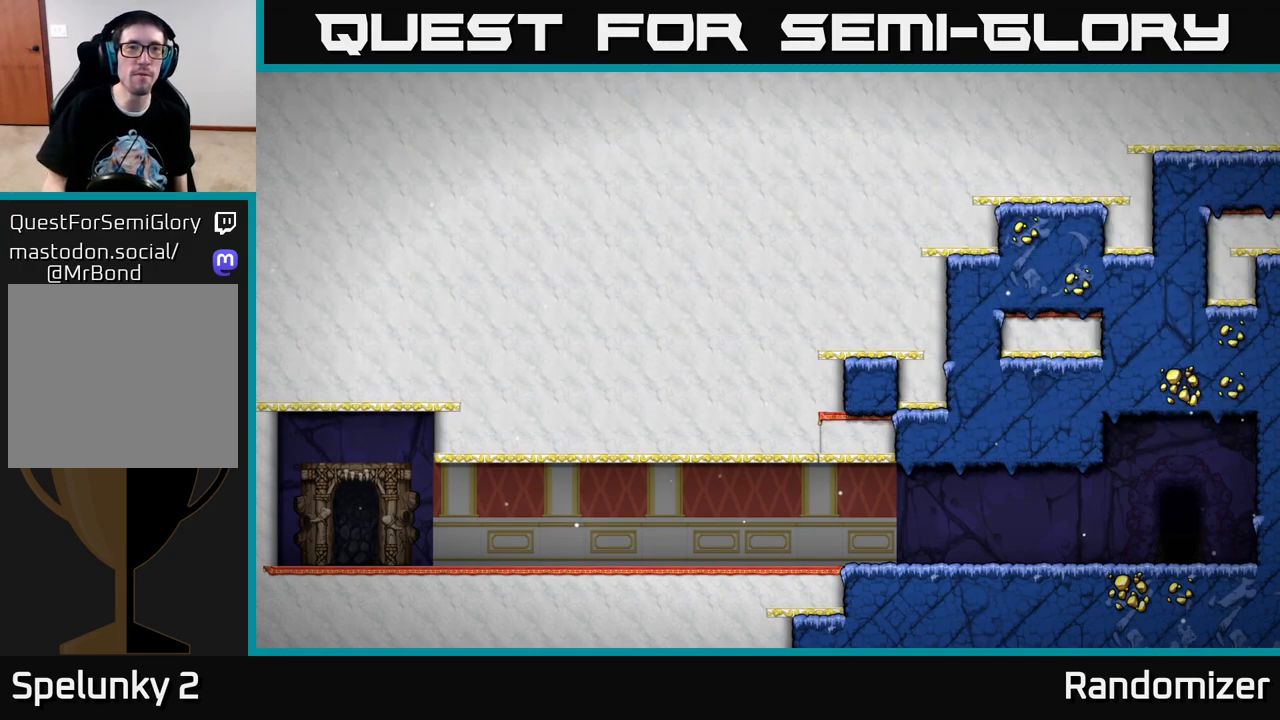
{"buttons": [], "left_stick": "center", "right_stick": "center", "events": [[33, "A", "down"], [83, "A", "up"], [167, "A", "down"], [233, "A", "up"], [300, "A", "down"], [383, "A", "up"]]}
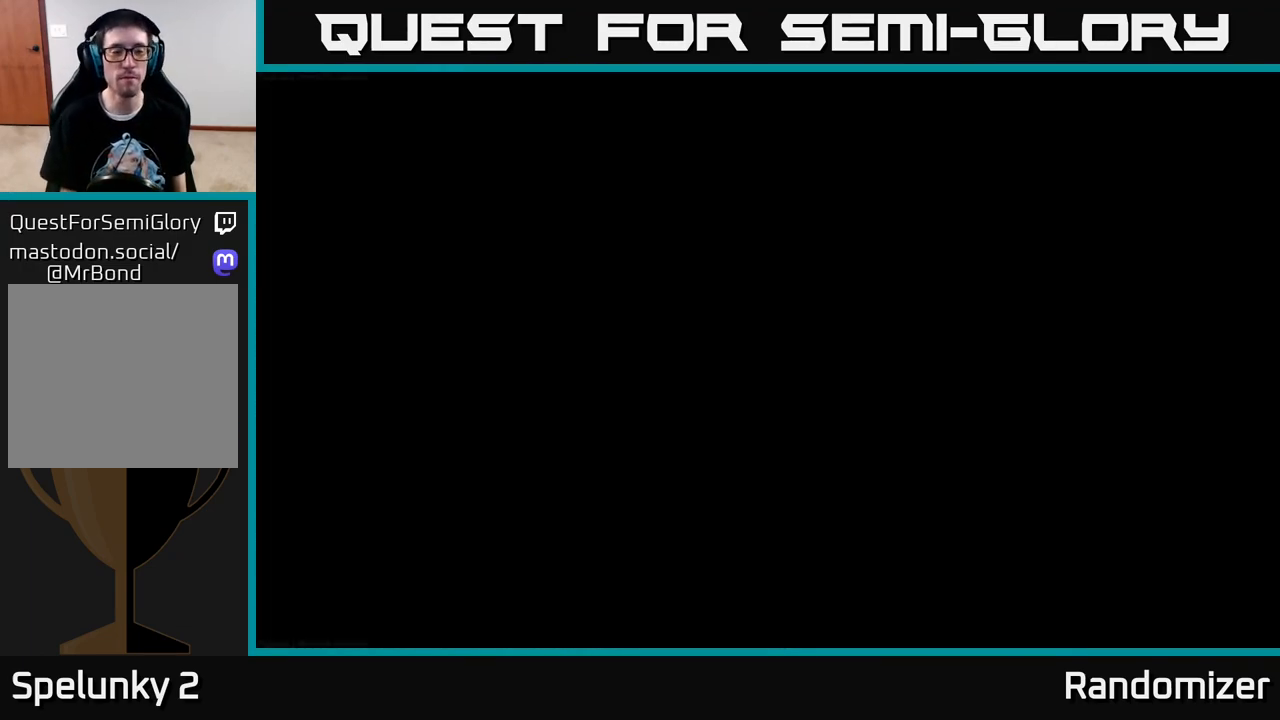
{"buttons": [], "left_stick": "center", "right_stick": "center", "events": [[17, "A", "down"], [50, "A", "up"]]}
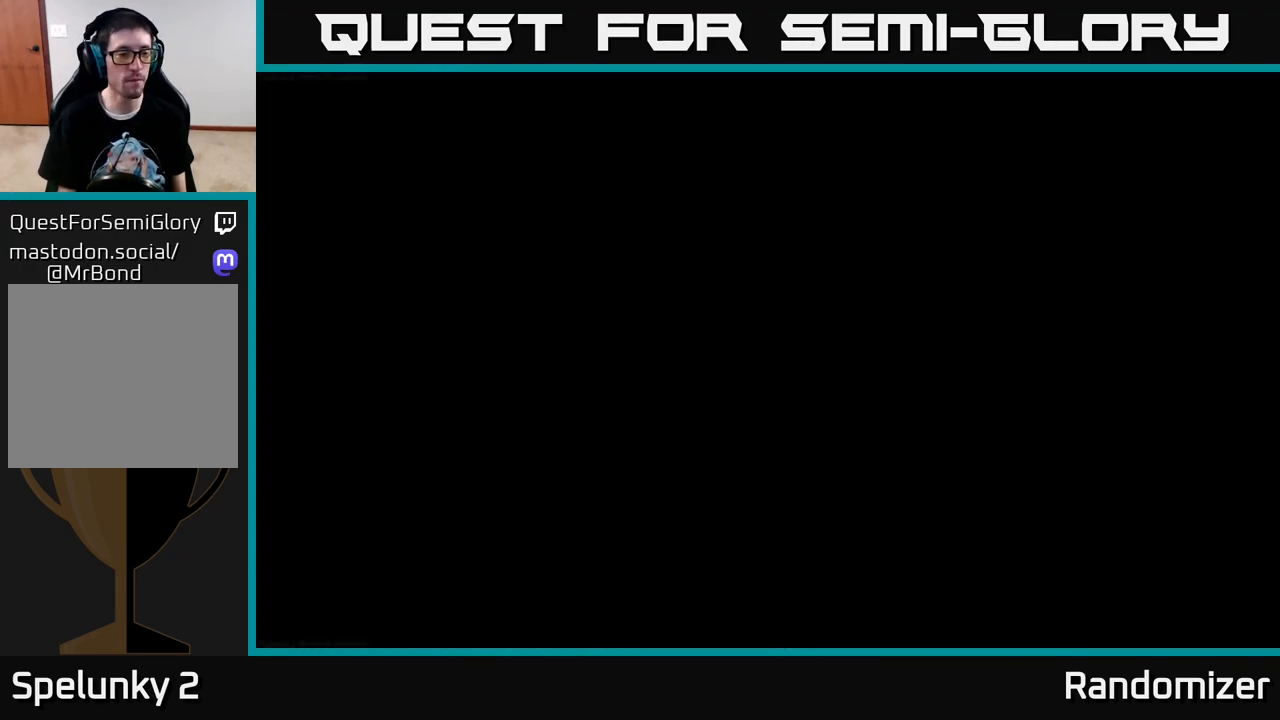
{"buttons": [], "left_stick": "center", "right_stick": "center", "events": []}
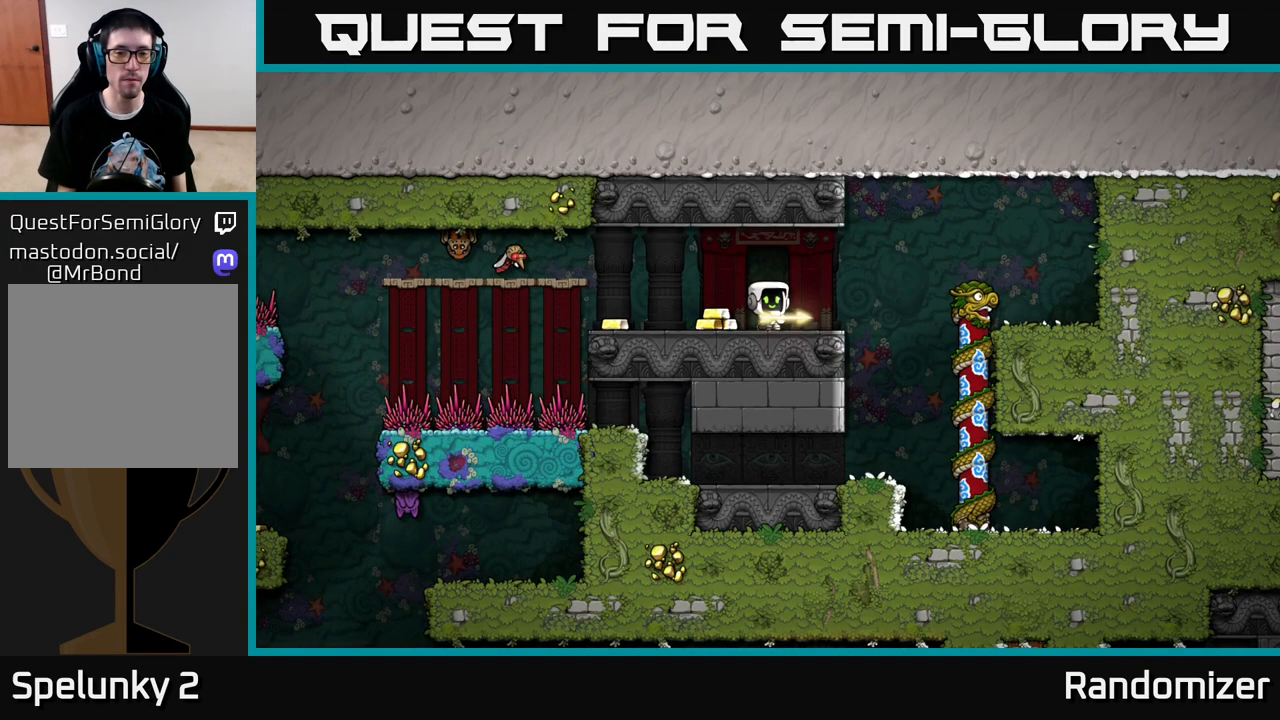
{"buttons": ["DPAD_LEFT"], "left_stick": "center", "right_stick": "center", "events": [[217, "DPAD_LEFT", "down"]]}
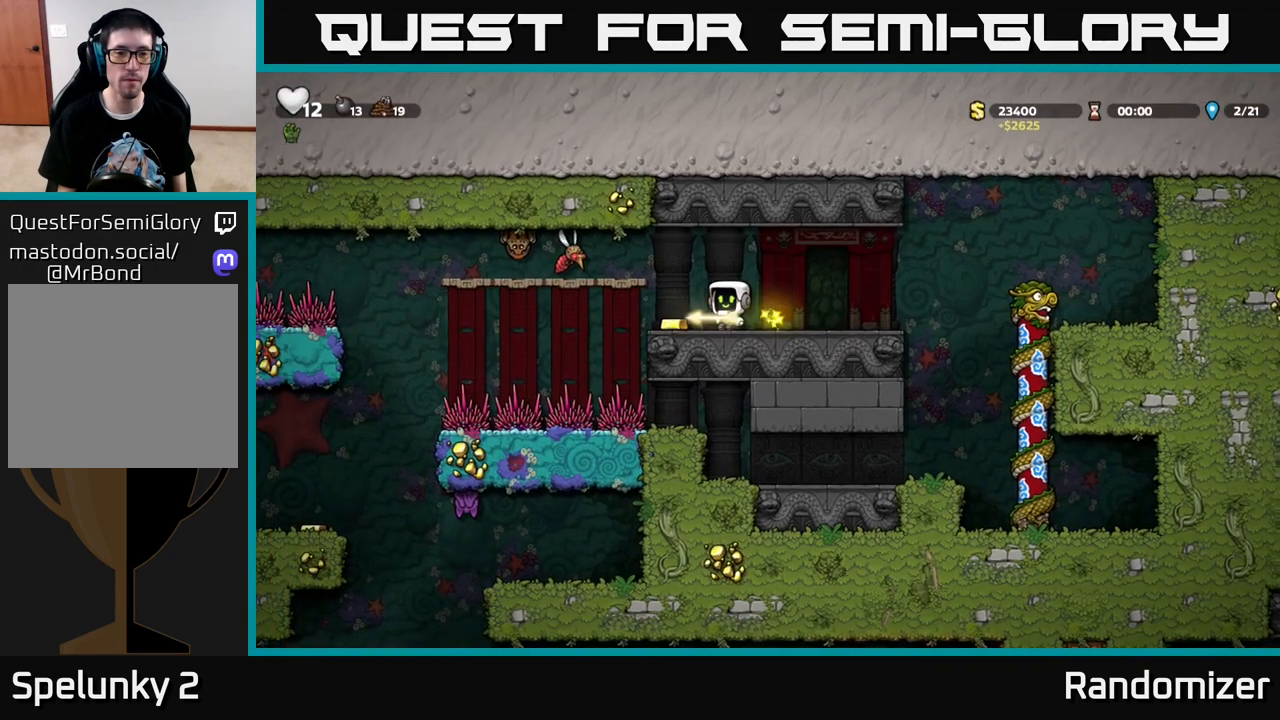
{"buttons": ["DPAD_RIGHT"], "left_stick": "center", "right_stick": "center", "events": [[33, "DPAD_LEFT", "up"], [133, "DPAD_RIGHT", "down"], [283, "DPAD_RIGHT", "up"], [317, "DPAD_LEFT", "down"], [333, "A", "down"], [383, "X", "down"], [400, "A", "up"], [433, "X", "up"], [450, "DPAD_LEFT", "up"], [483, "DPAD_RIGHT", "down"]]}
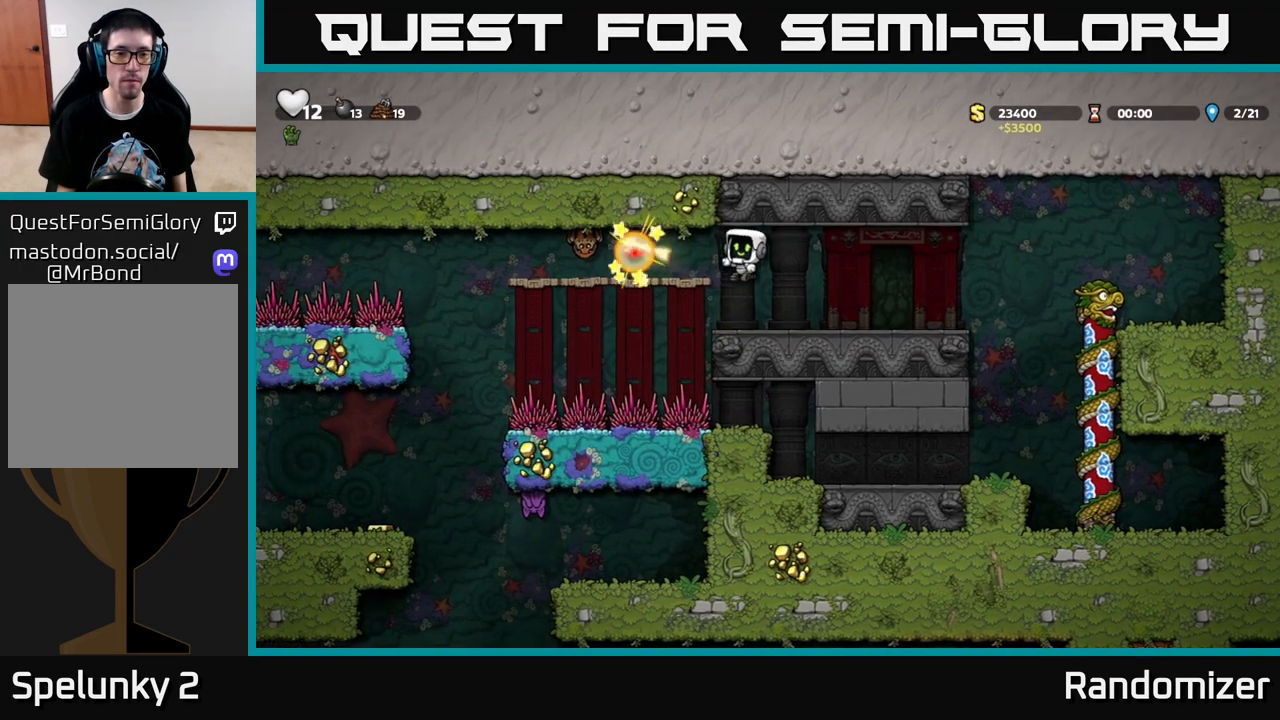
{"buttons": [], "left_stick": "center", "right_stick": "center", "events": [[183, "DPAD_RIGHT", "up"]]}
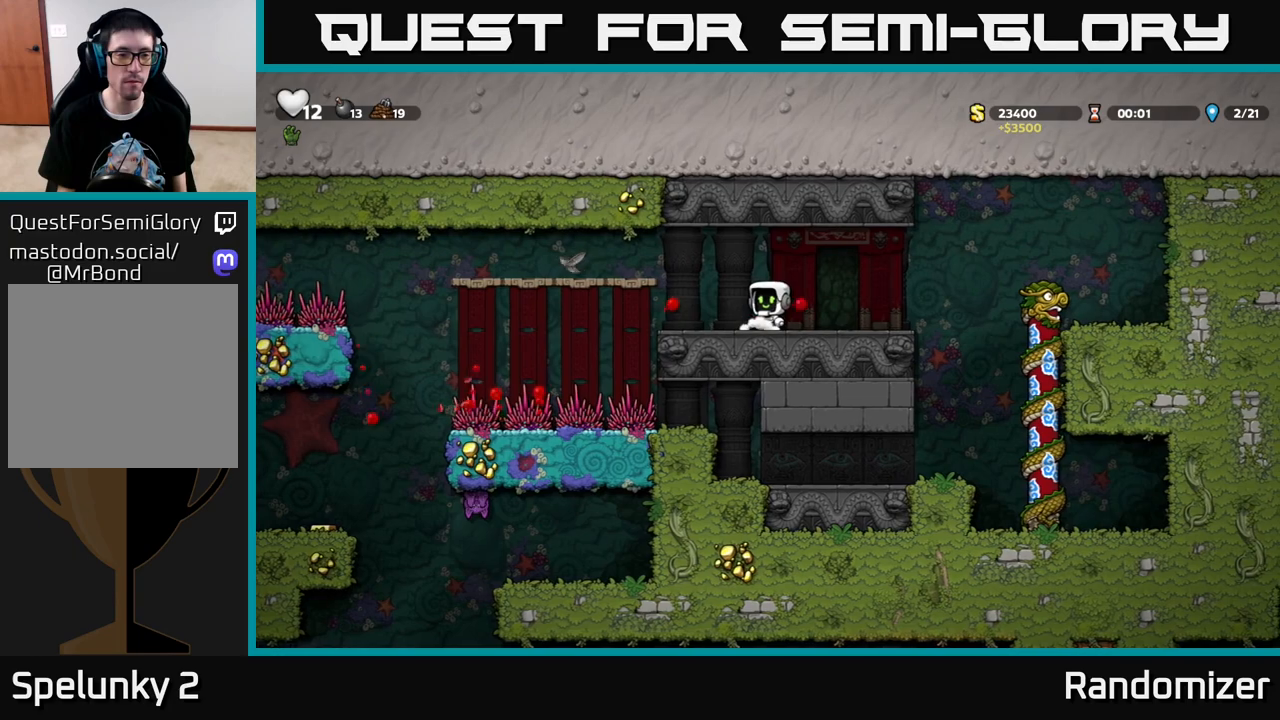
{"buttons": ["DPAD_LEFT"], "left_stick": "center", "right_stick": "center", "events": [[33, "DPAD_LEFT", "down"], [183, "A", "down"], [433, "A", "up"]]}
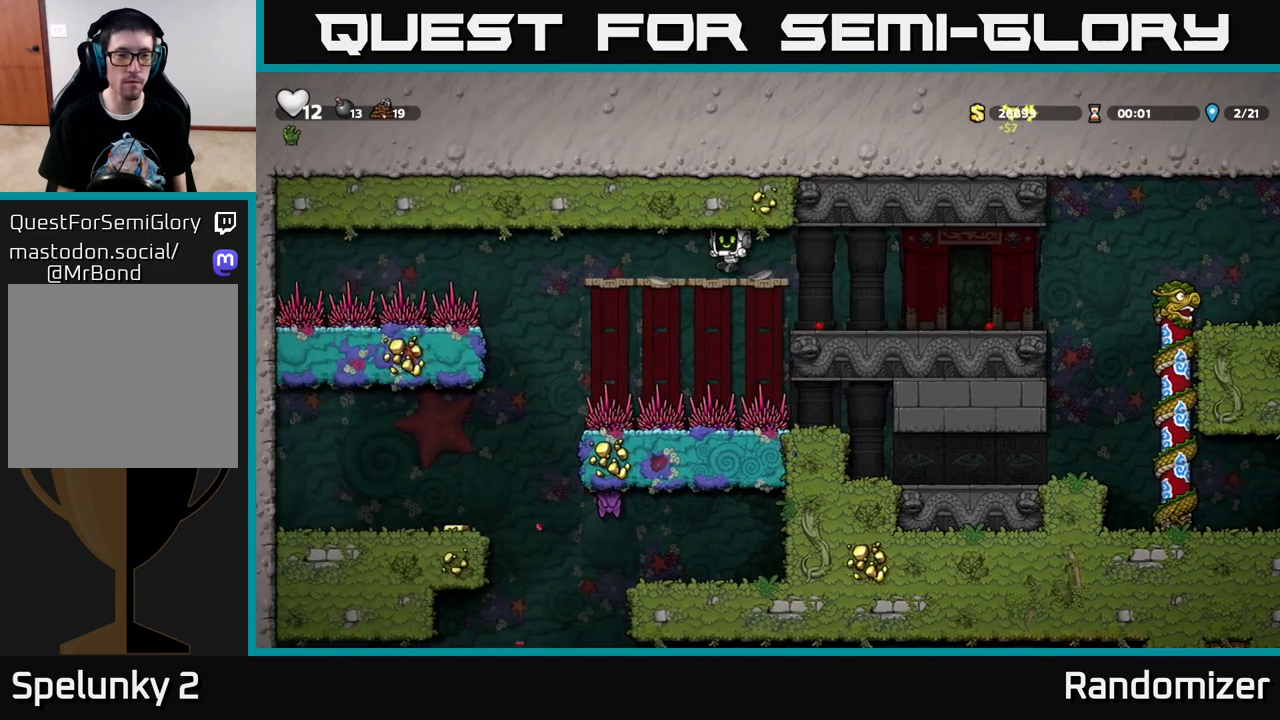
{"buttons": [], "left_stick": "center", "right_stick": "center", "events": [[283, "DPAD_LEFT", "up"]]}
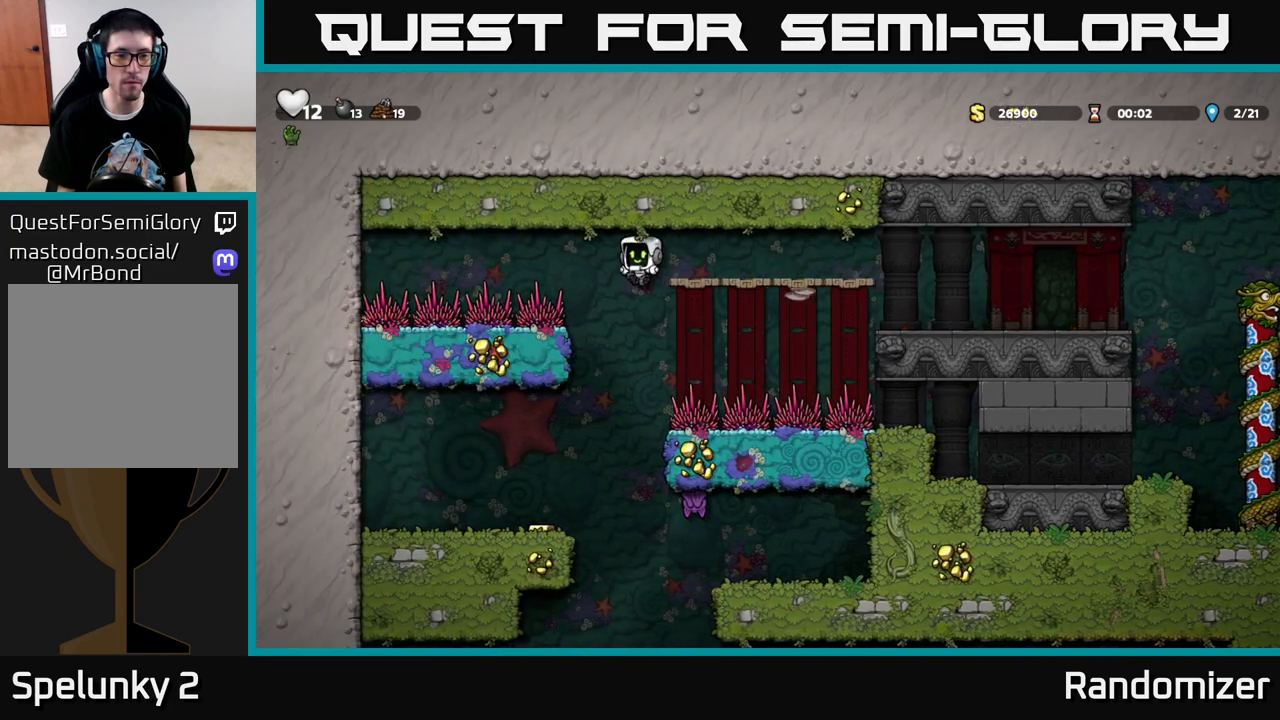
{"buttons": [], "left_stick": "center", "right_stick": "center", "events": [[133, "DPAD_LEFT", "down"], [500, "DPAD_LEFT", "up"]]}
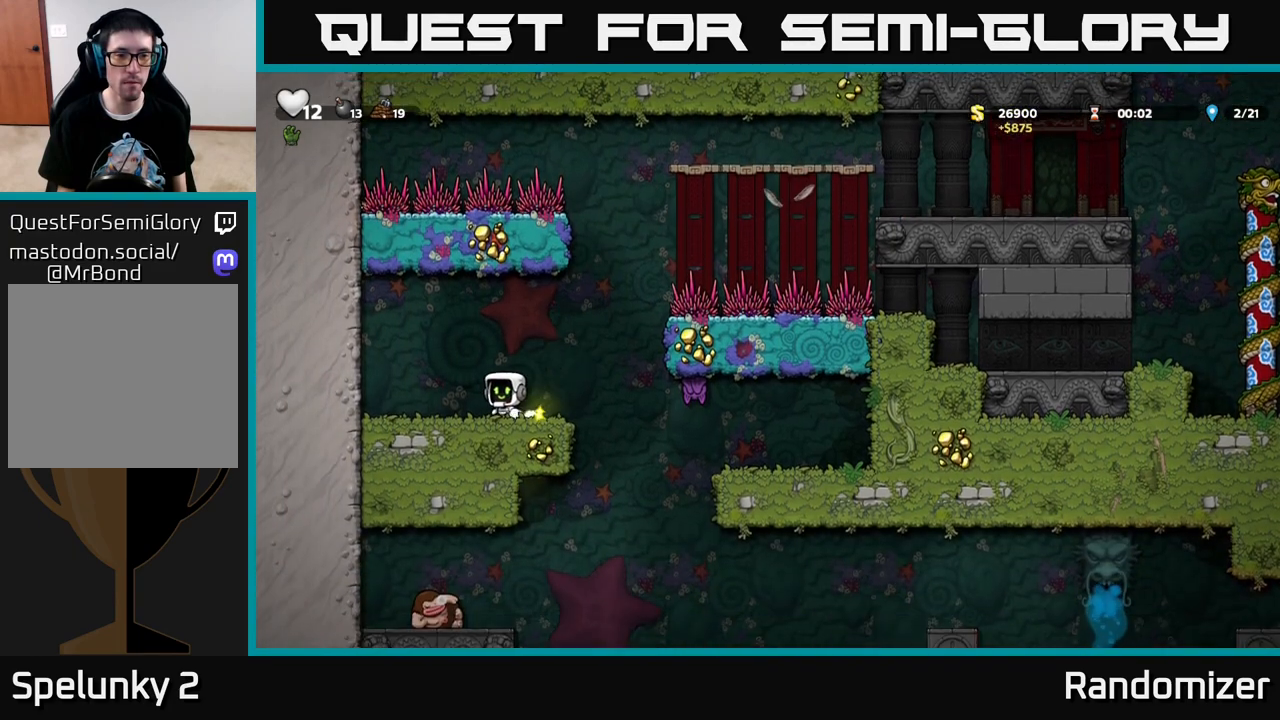
{"buttons": ["A", "DPAD_RIGHT"], "left_stick": "center", "right_stick": "center", "events": [[183, "DPAD_RIGHT", "down"], [383, "A", "down"]]}
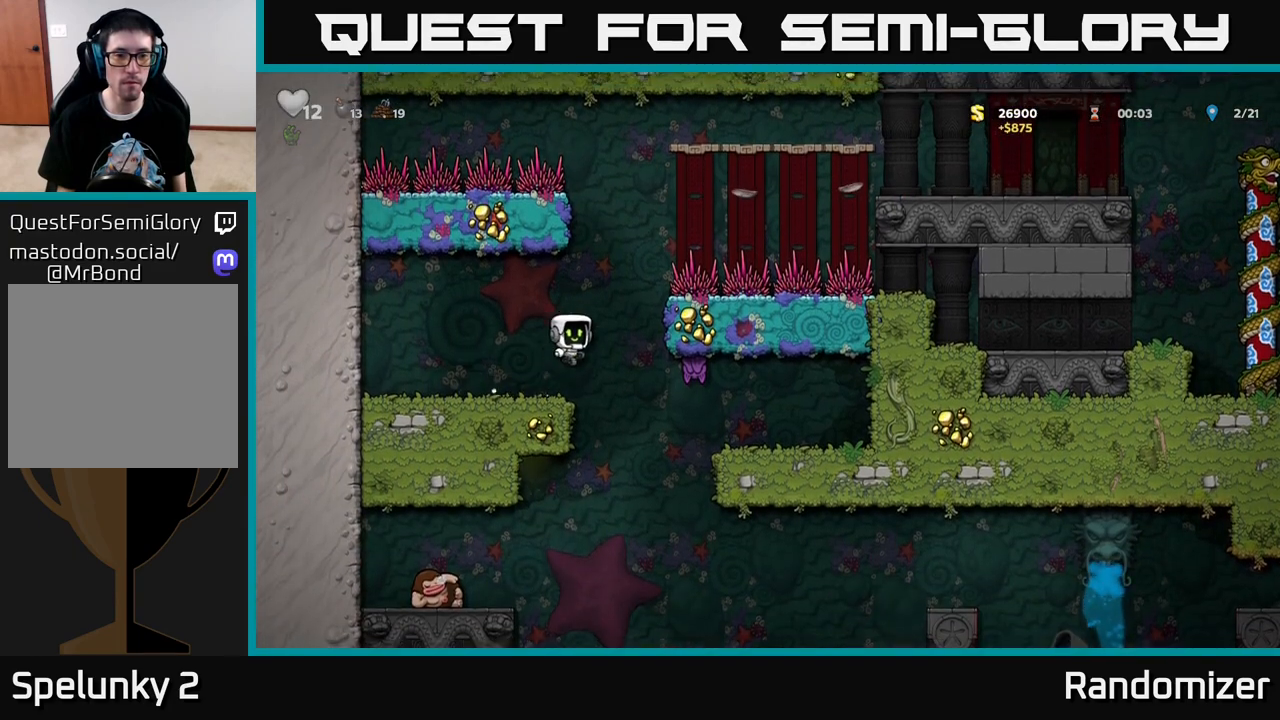
{"buttons": ["A", "DPAD_LEFT"], "left_stick": "center", "right_stick": "center", "events": [[83, "A", "up"], [350, "A", "down"], [383, "DPAD_RIGHT", "up"], [433, "DPAD_LEFT", "down"]]}
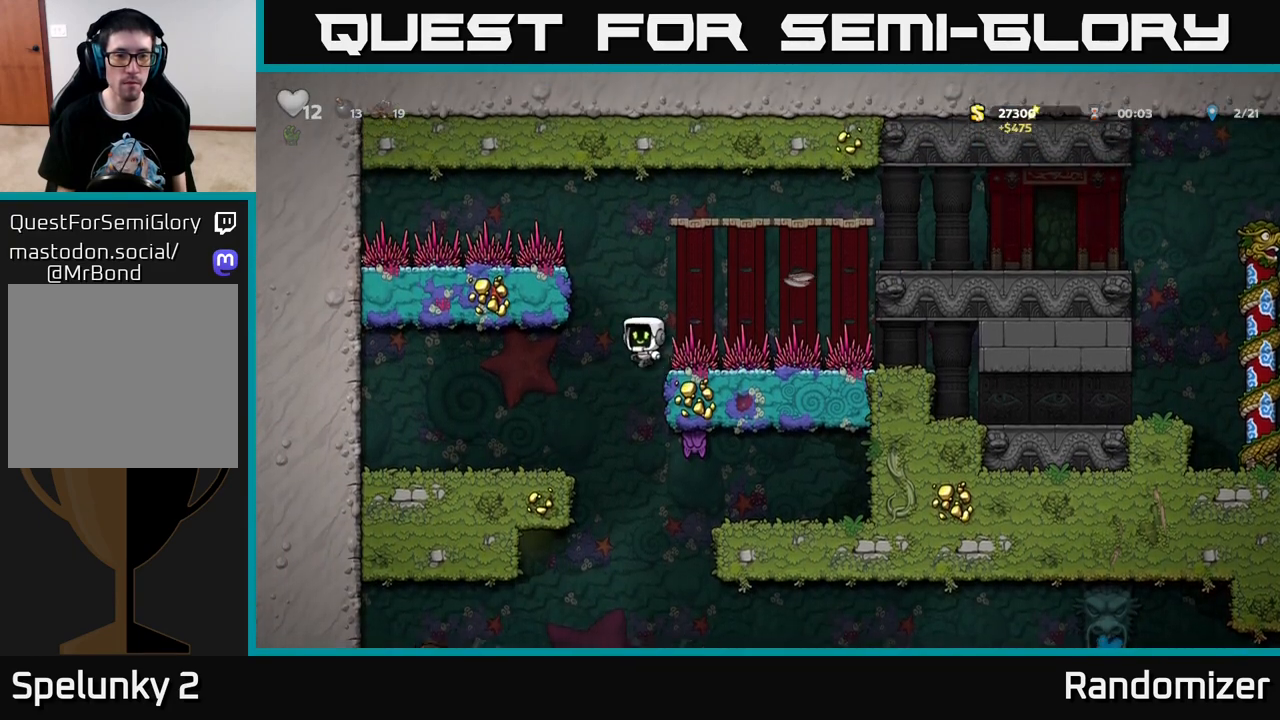
{"buttons": ["DPAD_LEFT"], "left_stick": "center", "right_stick": "center", "events": [[200, "A", "up"], [317, "A", "down"], [400, "A", "up"]]}
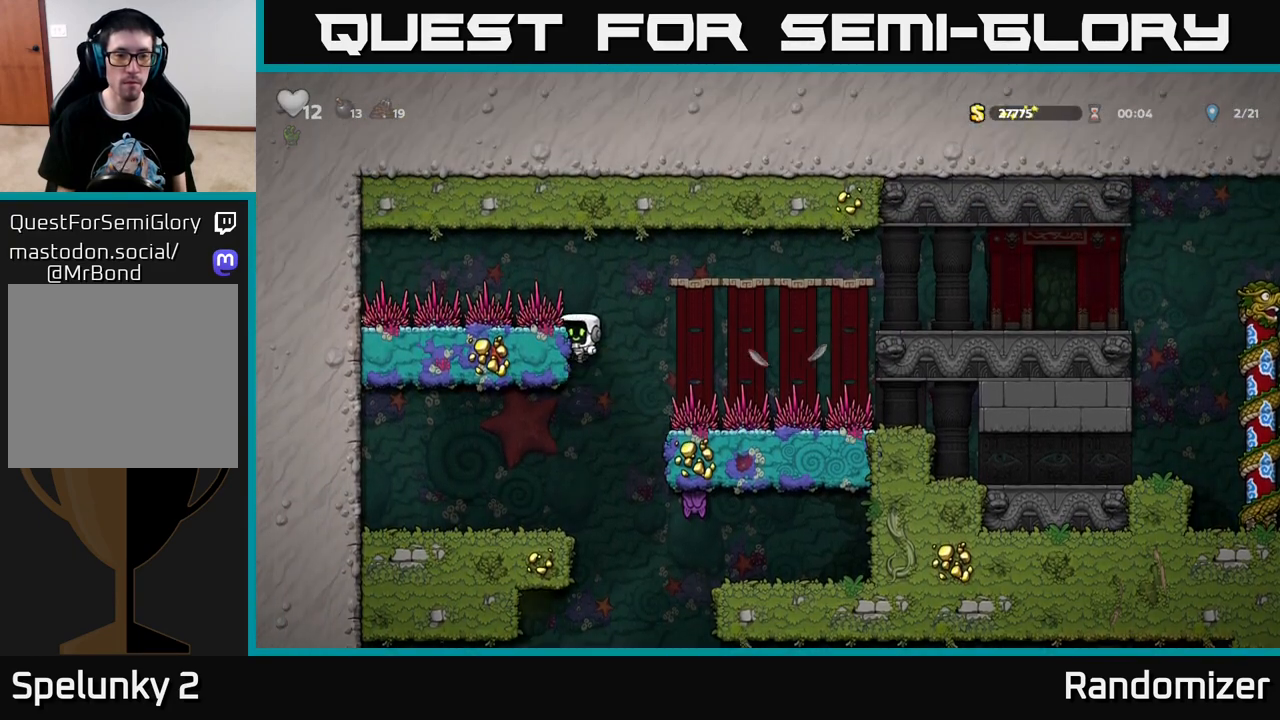
{"buttons": ["DPAD_LEFT"], "left_stick": "center", "right_stick": "center", "events": [[167, "A", "down"], [233, "A", "up"]]}
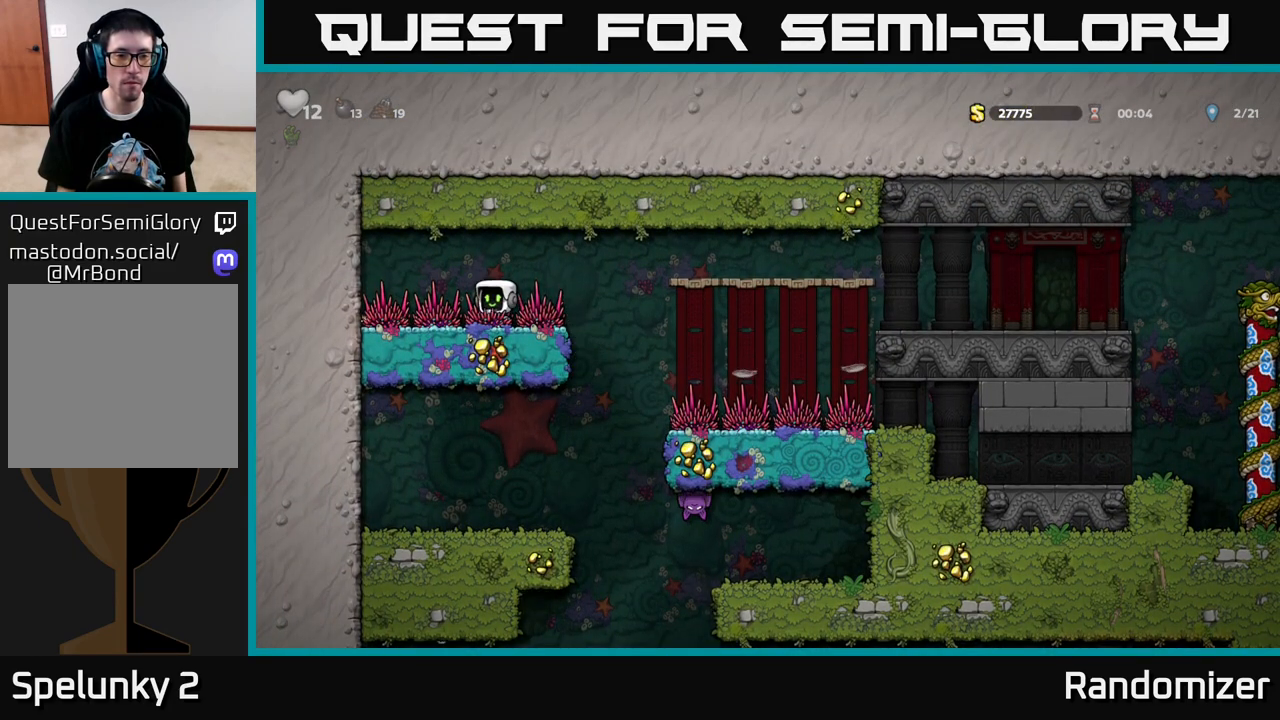
{"buttons": [], "left_stick": "center", "right_stick": "center", "events": [[200, "DPAD_DOWN", "down"], [233, "DPAD_LEFT", "up"], [300, "X", "down"], [383, "X", "up"], [450, "DPAD_DOWN", "up"]]}
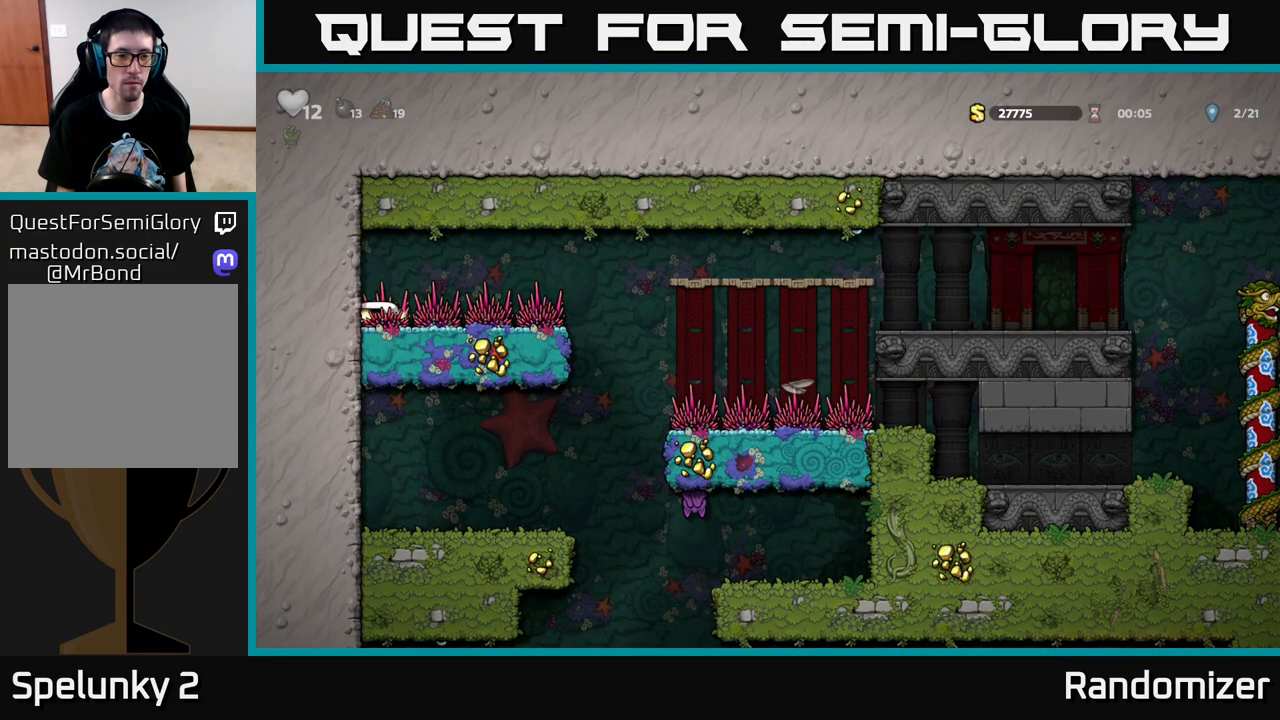
{"buttons": [], "left_stick": "center", "right_stick": "center", "events": [[33, "DPAD_RIGHT", "down"], [500, "DPAD_RIGHT", "up"]]}
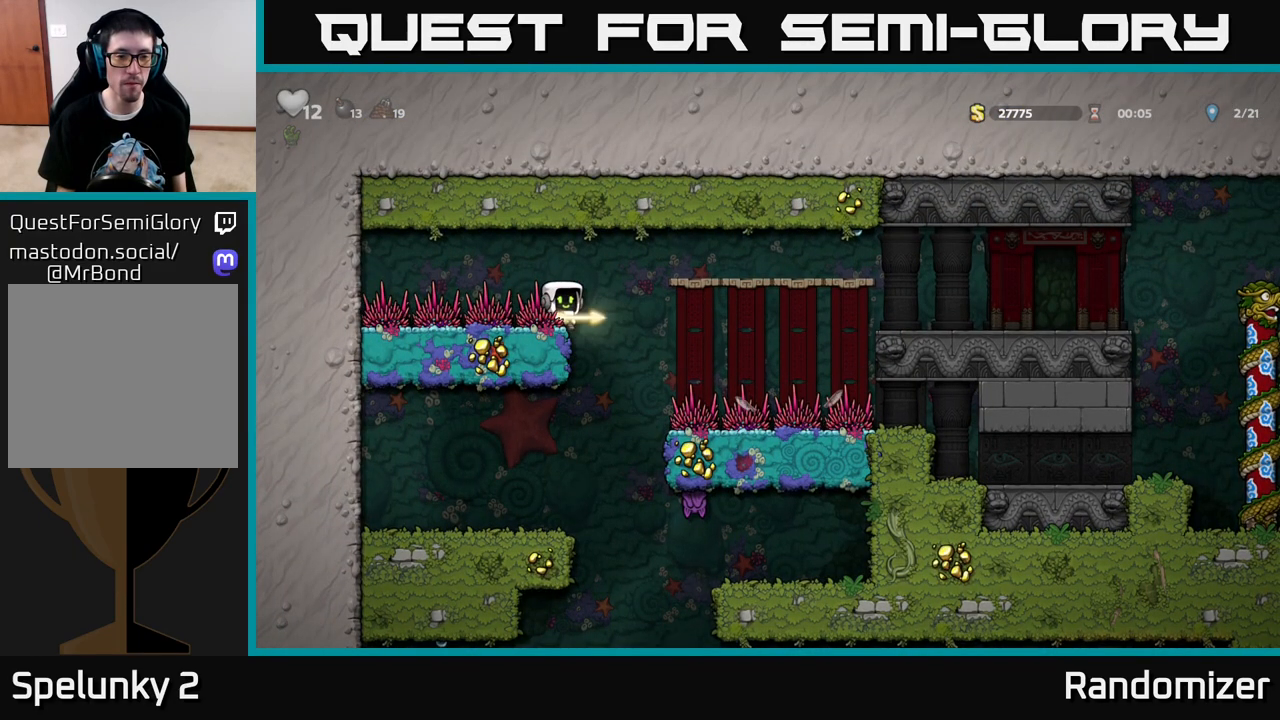
{"buttons": ["DPAD_LEFT"], "left_stick": "center", "right_stick": "center", "events": [[367, "DPAD_LEFT", "down"]]}
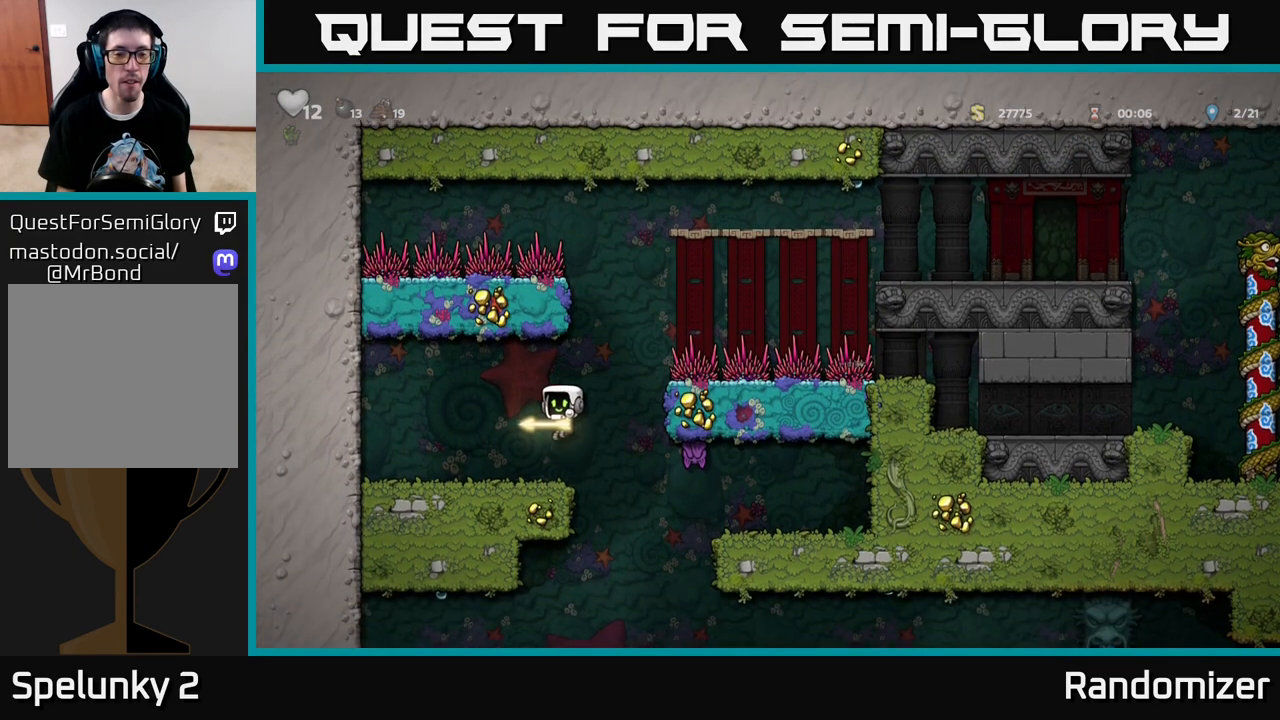
{"buttons": ["DPAD_RIGHT"], "left_stick": "center", "right_stick": "center", "events": [[50, "DPAD_LEFT", "up"], [400, "DPAD_RIGHT", "down"]]}
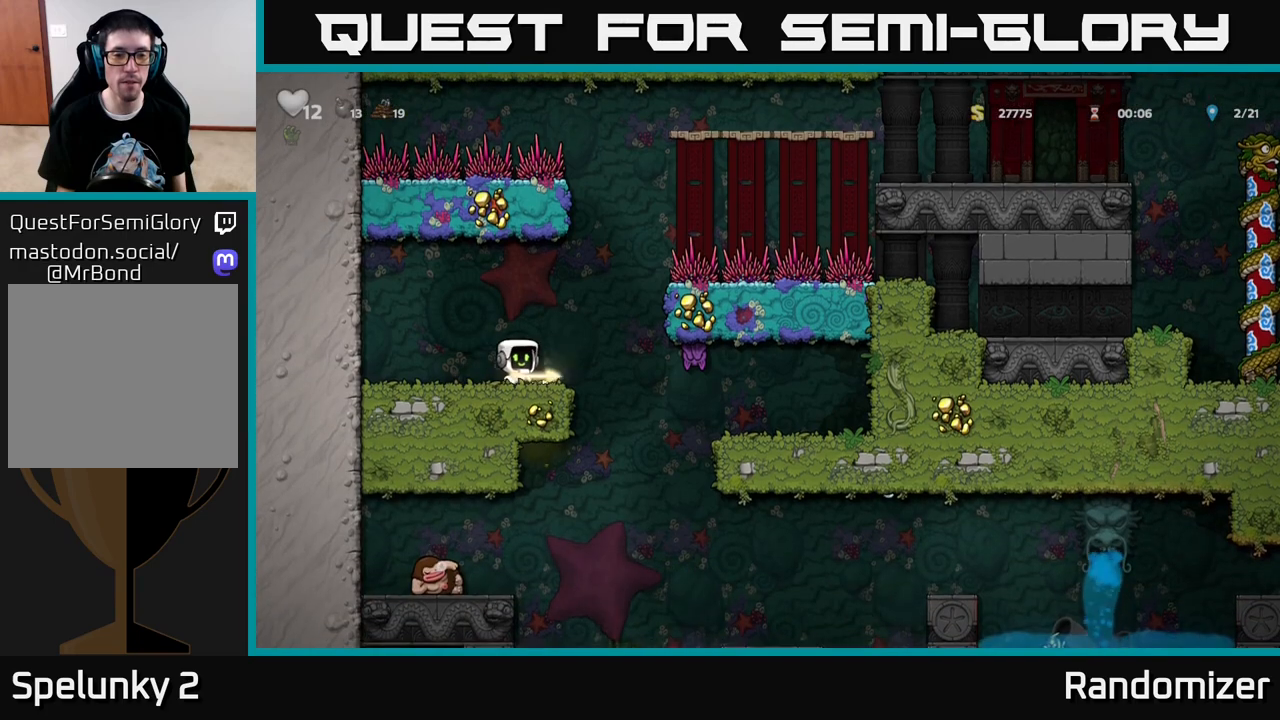
{"buttons": ["A", "DPAD_LEFT"], "left_stick": "center", "right_stick": "center", "events": [[100, "DPAD_RIGHT", "up"], [117, "X", "down"], [133, "DPAD_LEFT", "down"], [167, "X", "up"], [467, "A", "down"]]}
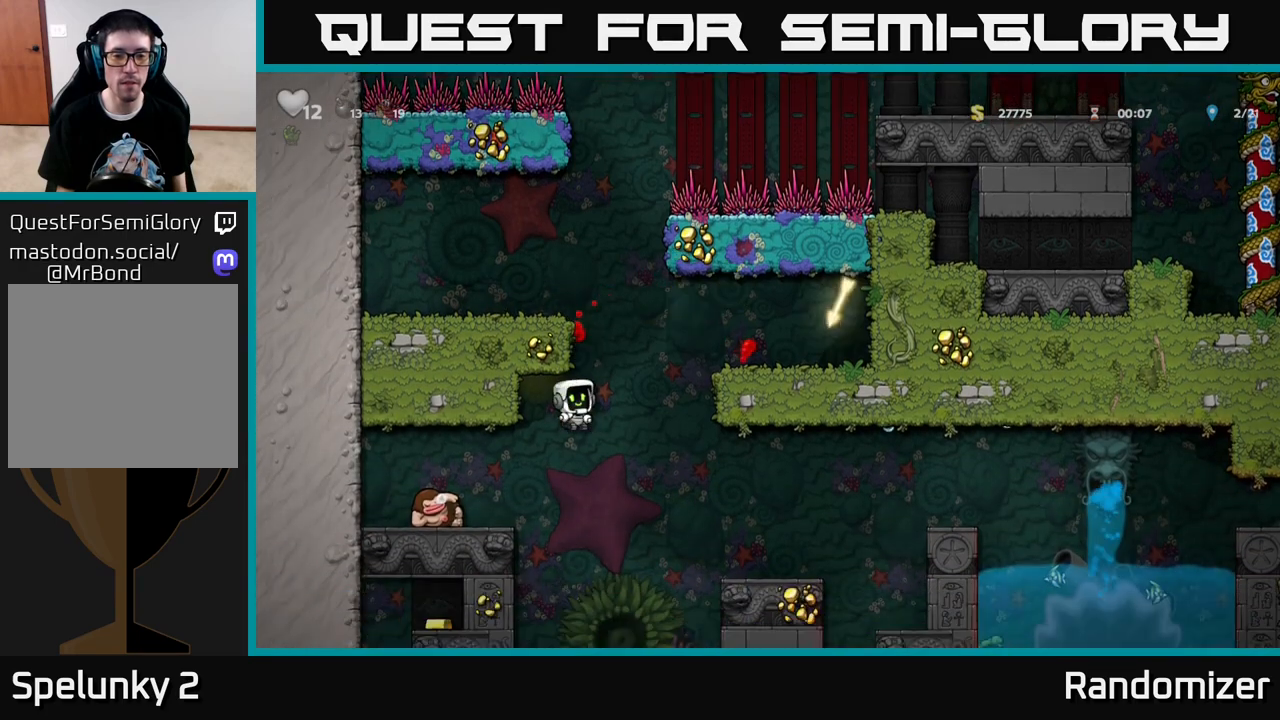
{"buttons": [], "left_stick": "center", "right_stick": "center", "events": [[233, "A", "up"], [300, "DPAD_LEFT", "up"]]}
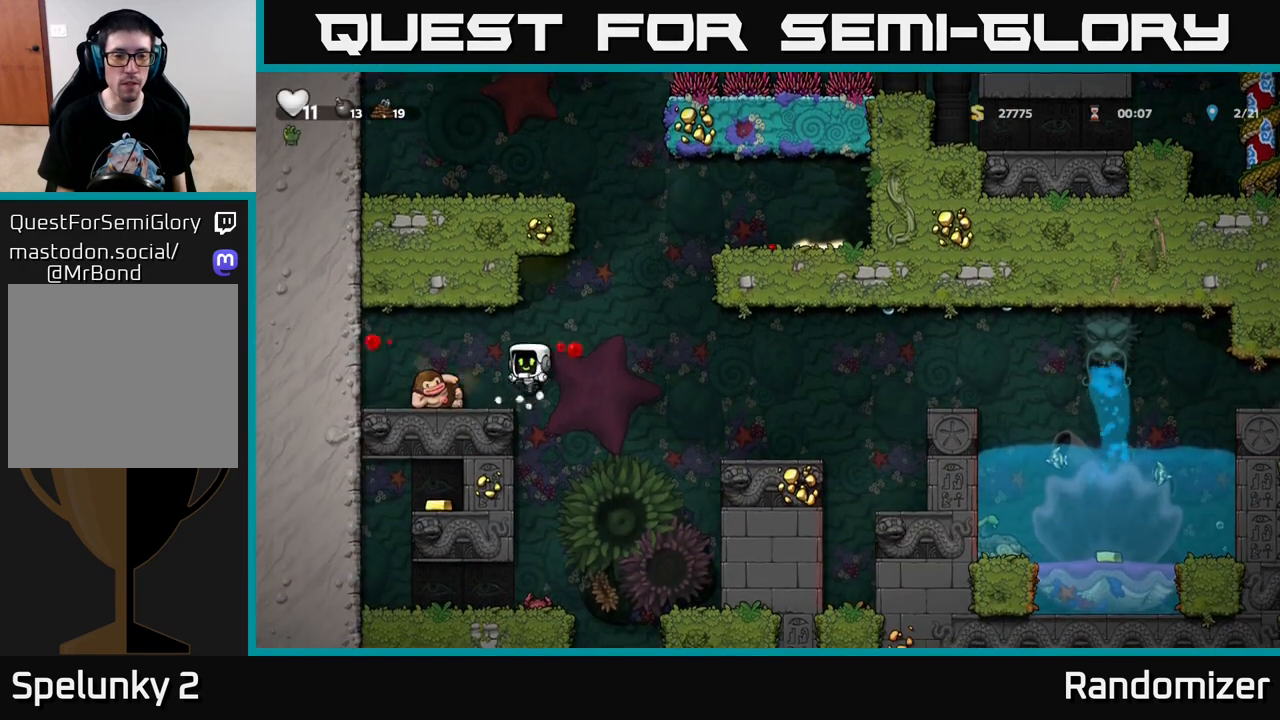
{"buttons": [], "left_stick": "center", "right_stick": "center", "events": [[183, "DPAD_LEFT", "down"], [200, "X", "down"], [217, "A", "down"], [283, "X", "up"], [317, "A", "up"], [333, "DPAD_LEFT", "up"]]}
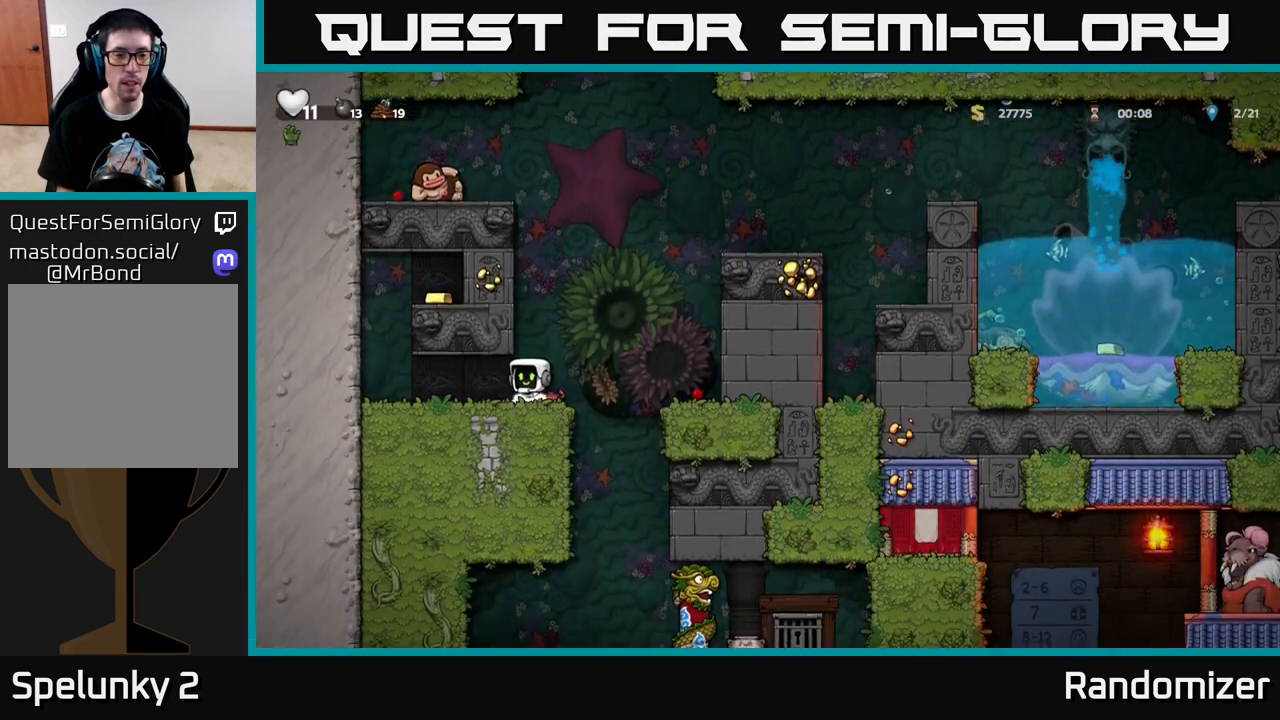
{"buttons": ["DPAD_LEFT"], "left_stick": "center", "right_stick": "center", "events": [[217, "DPAD_LEFT", "down"]]}
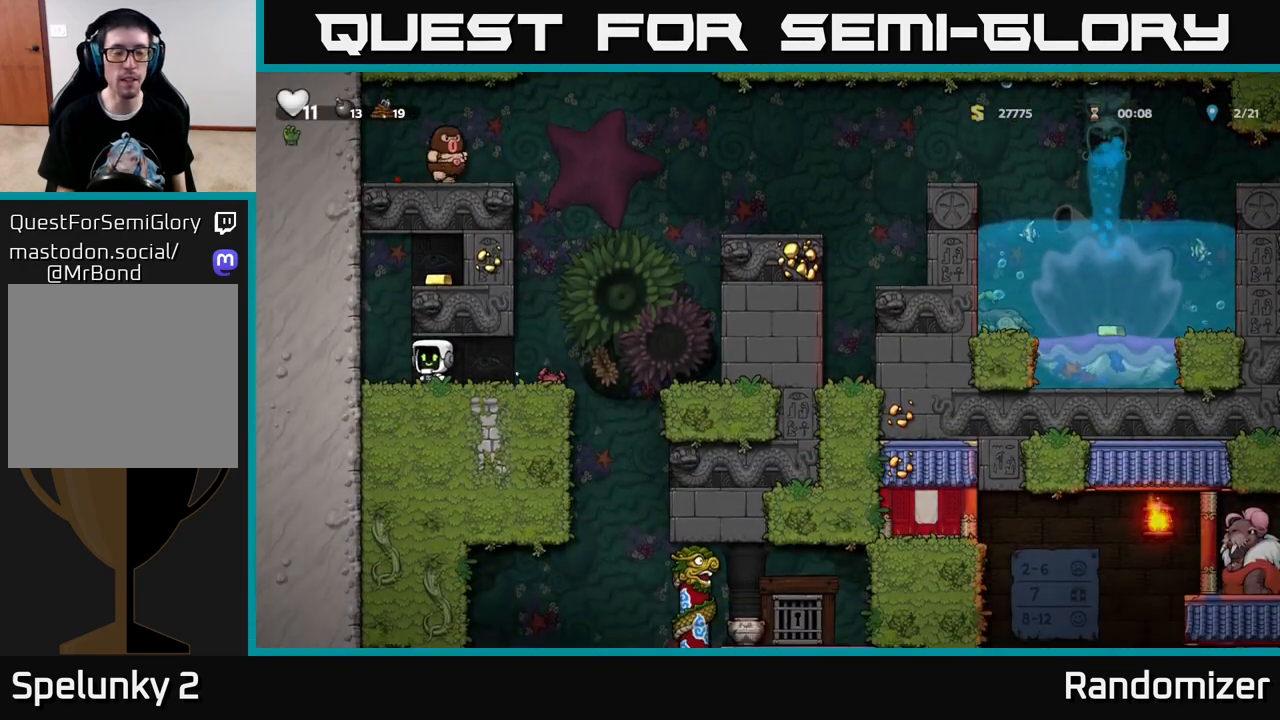
{"buttons": ["A", "DPAD_RIGHT"], "left_stick": "center", "right_stick": "center", "events": [[117, "A", "down"], [133, "DPAD_LEFT", "up"], [200, "DPAD_RIGHT", "down"], [267, "A", "up"], [450, "A", "down"]]}
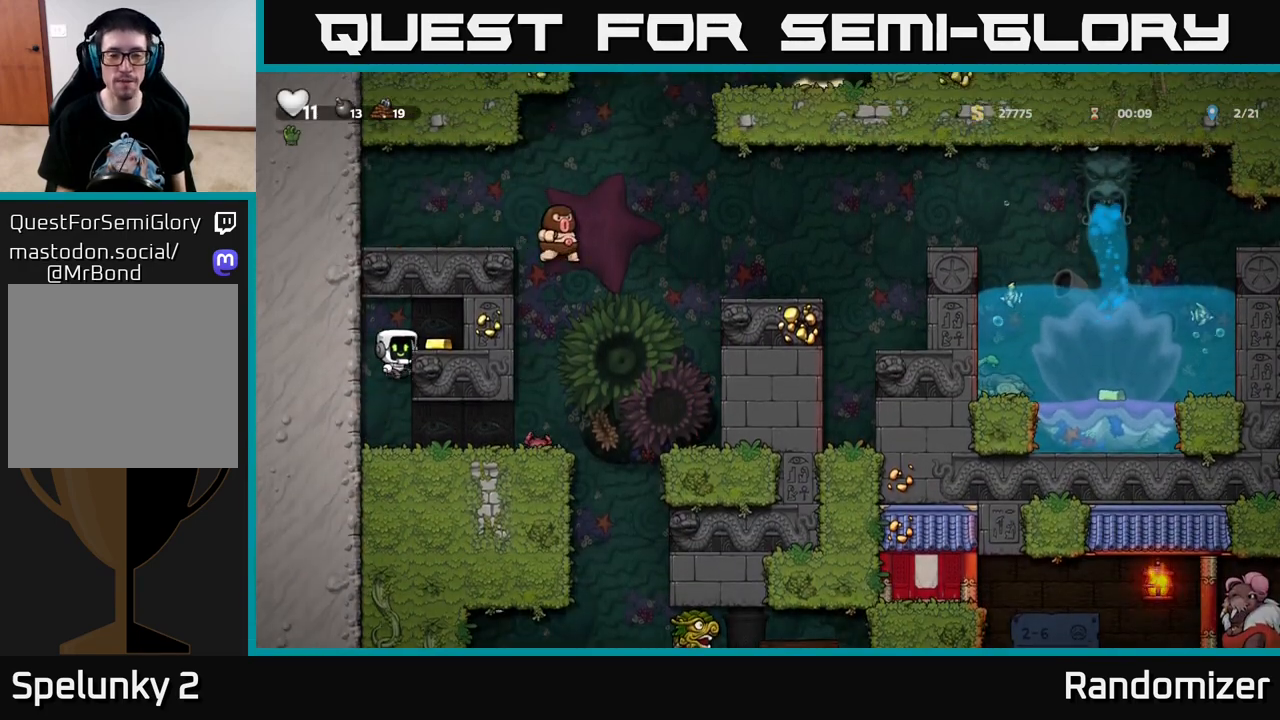
{"buttons": [], "left_stick": "center", "right_stick": "center", "events": [[33, "A", "up"], [183, "DPAD_RIGHT", "up"], [250, "DPAD_LEFT", "down"], [433, "DPAD_LEFT", "up"]]}
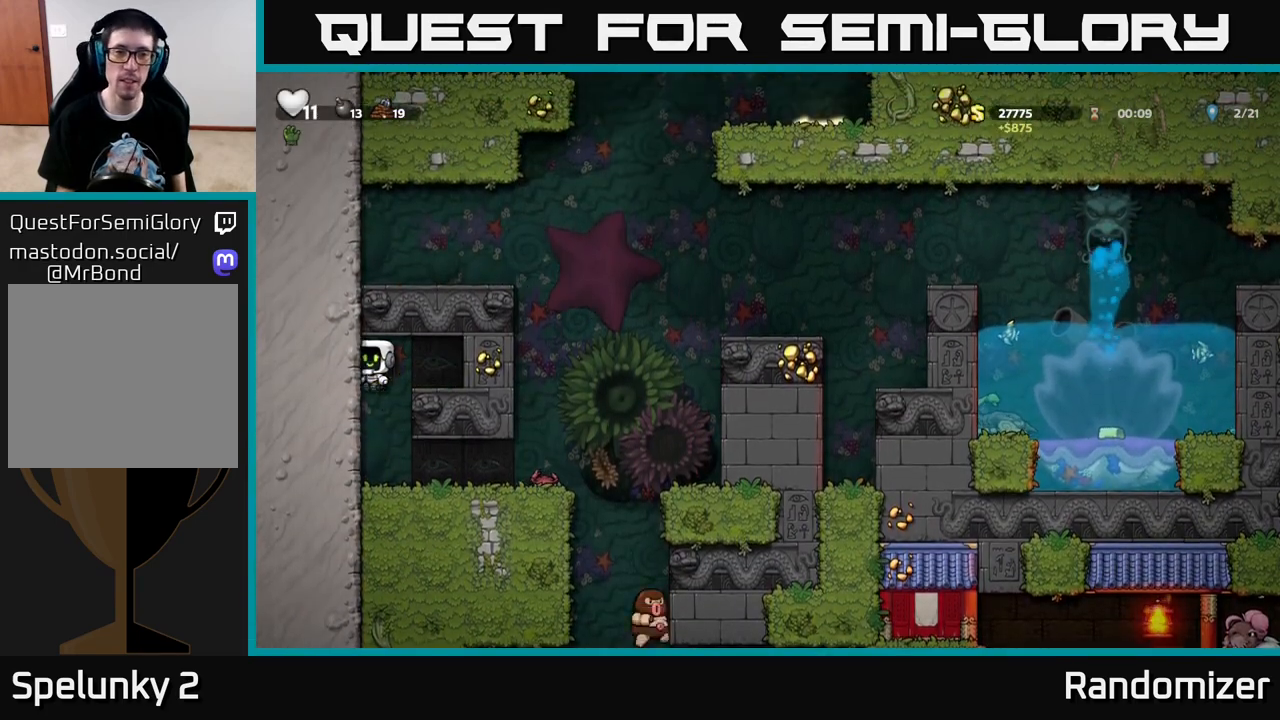
{"buttons": ["DPAD_RIGHT"], "left_stick": "center", "right_stick": "center", "events": [[267, "DPAD_RIGHT", "down"]]}
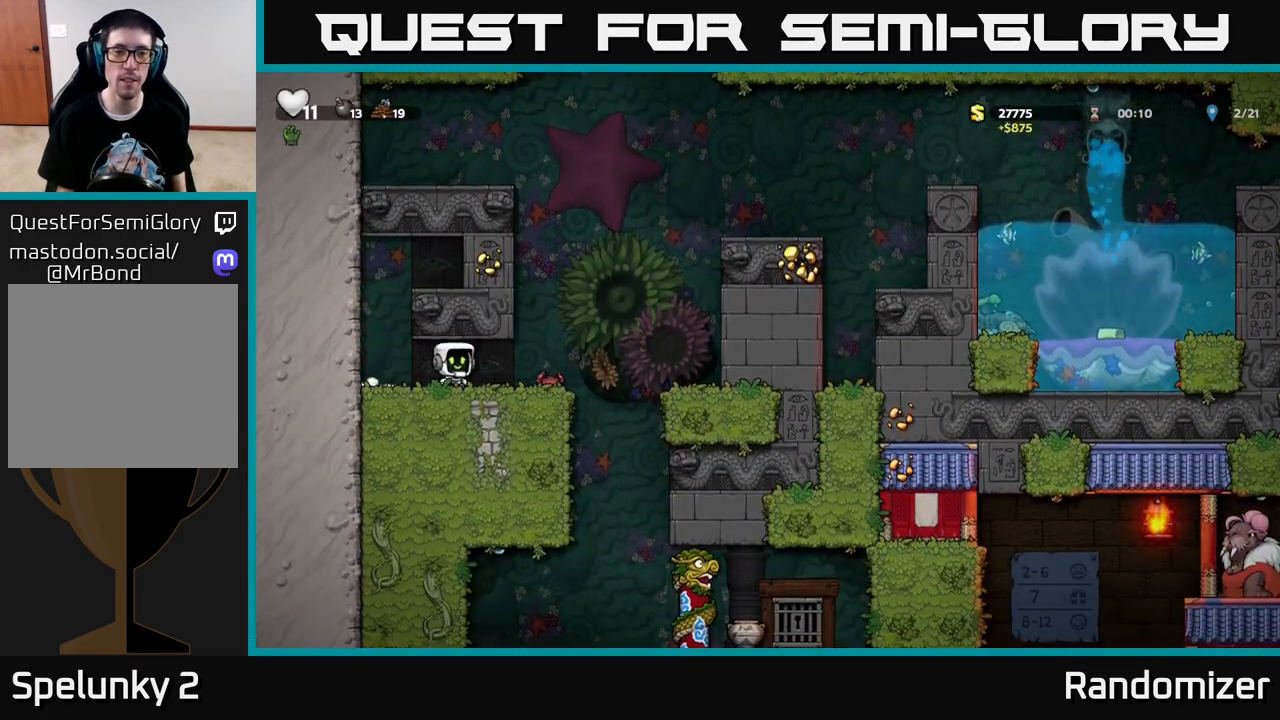
{"buttons": ["A", "DPAD_LEFT"], "left_stick": "center", "right_stick": "center", "events": [[167, "A", "down"], [200, "DPAD_RIGHT", "up"], [250, "DPAD_LEFT", "down"], [317, "A", "up"], [433, "A", "down"]]}
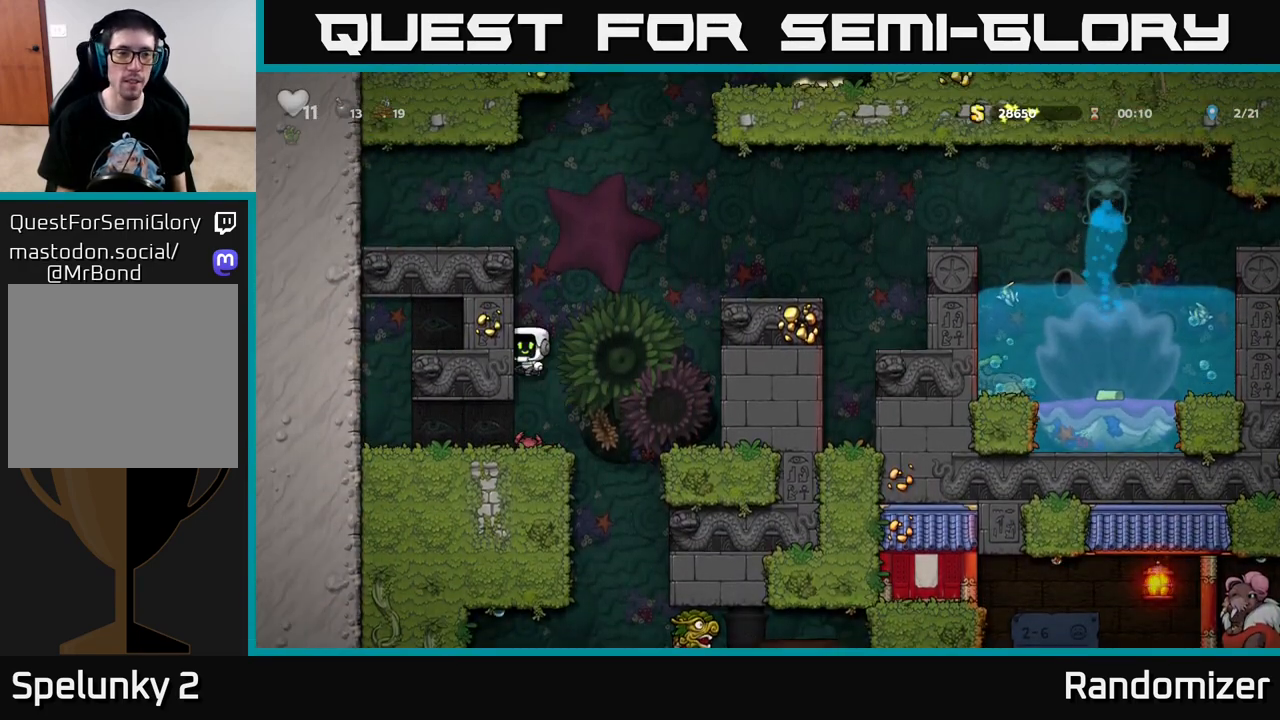
{"buttons": ["DPAD_LEFT"], "left_stick": "center", "right_stick": "center", "events": [[83, "A", "up"], [183, "A", "down"], [300, "A", "up"]]}